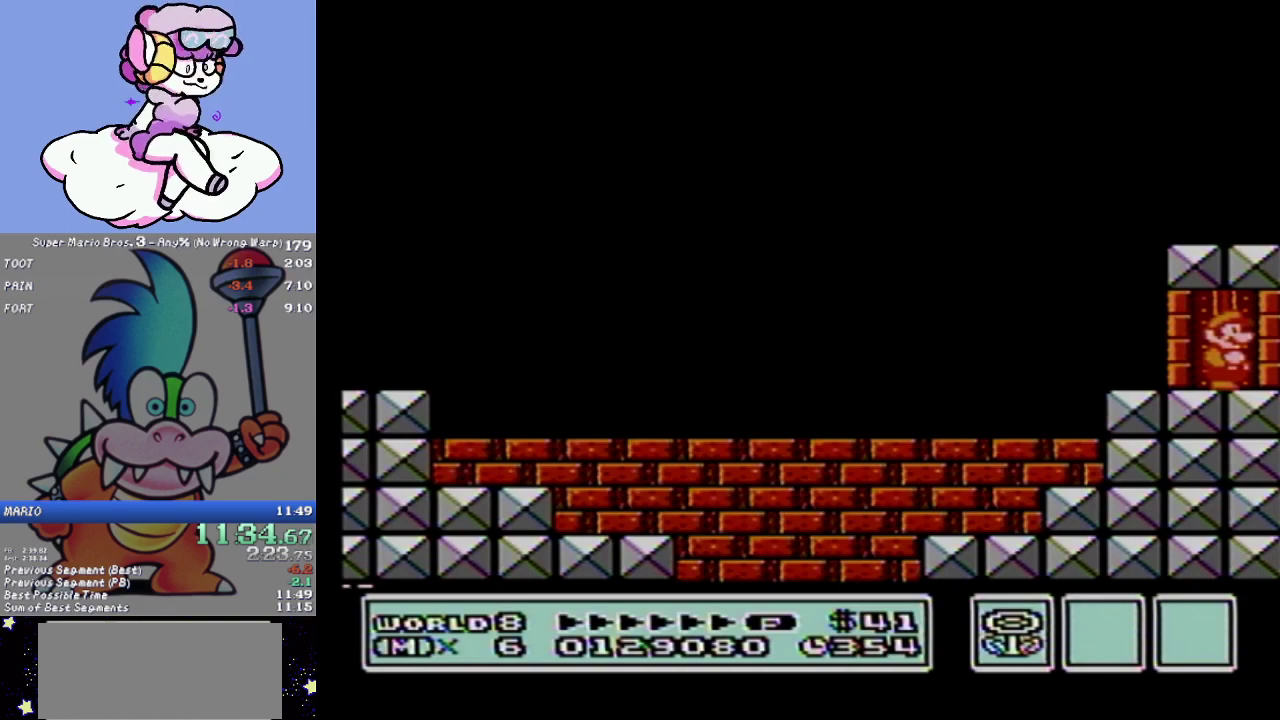
Gameplay with a controller (Nintendo layout); each line is a JSON object with the inputs held at the frame after it. "events" lists button and stick changes between this image and that frame as [ms after this image, input, new state], when the widget could be followed in between. Not read: L3 R3.
{"buttons": ["DPAD_UP"], "events": []}
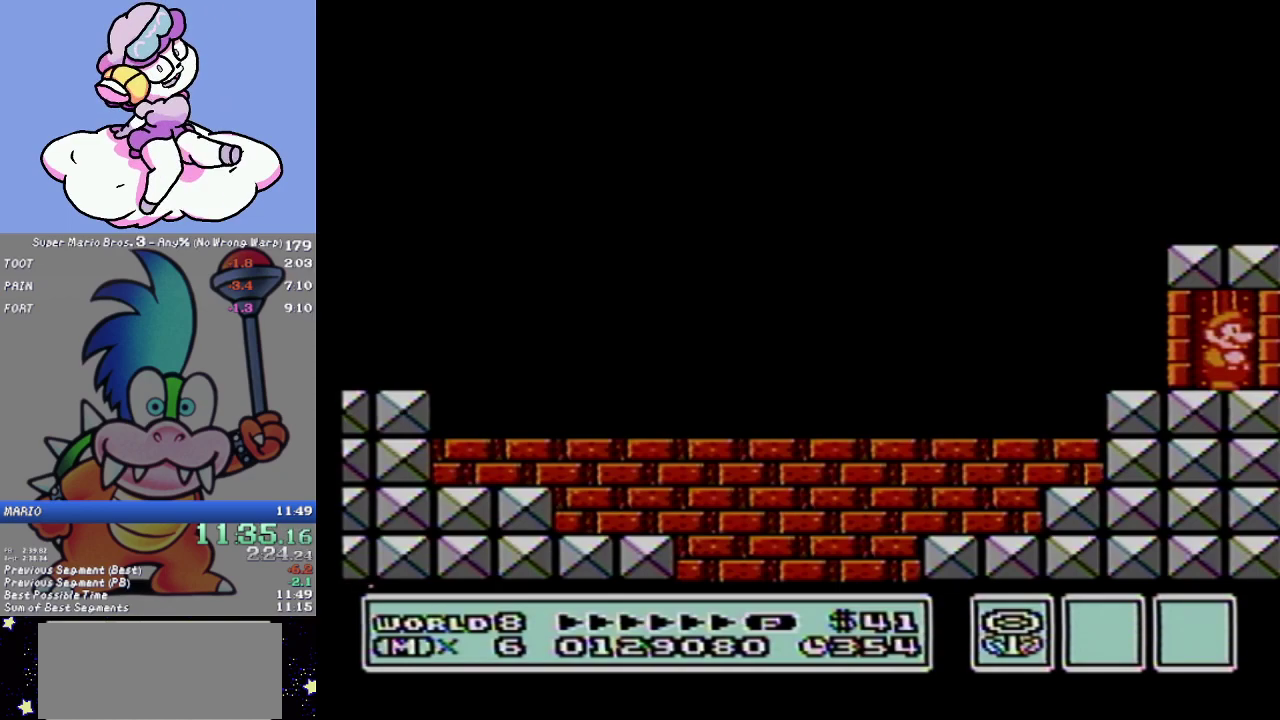
{"buttons": ["DPAD_UP"], "events": []}
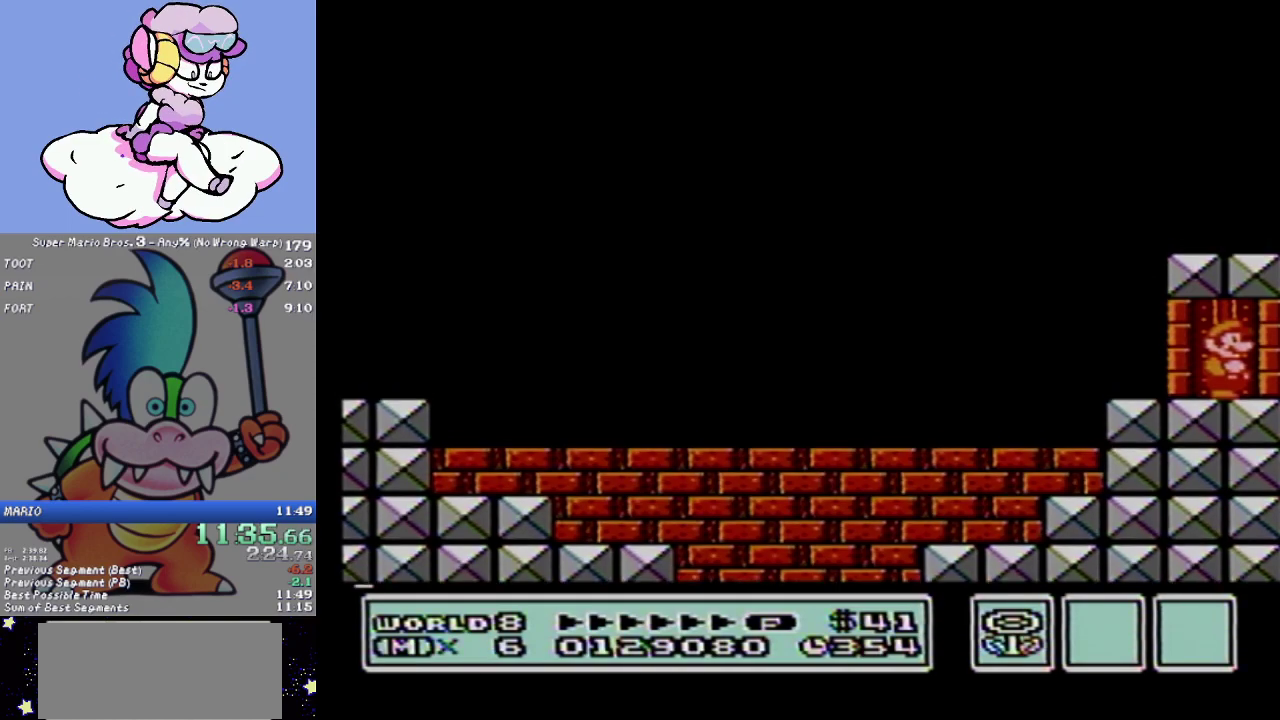
{"buttons": ["DPAD_UP"], "events": []}
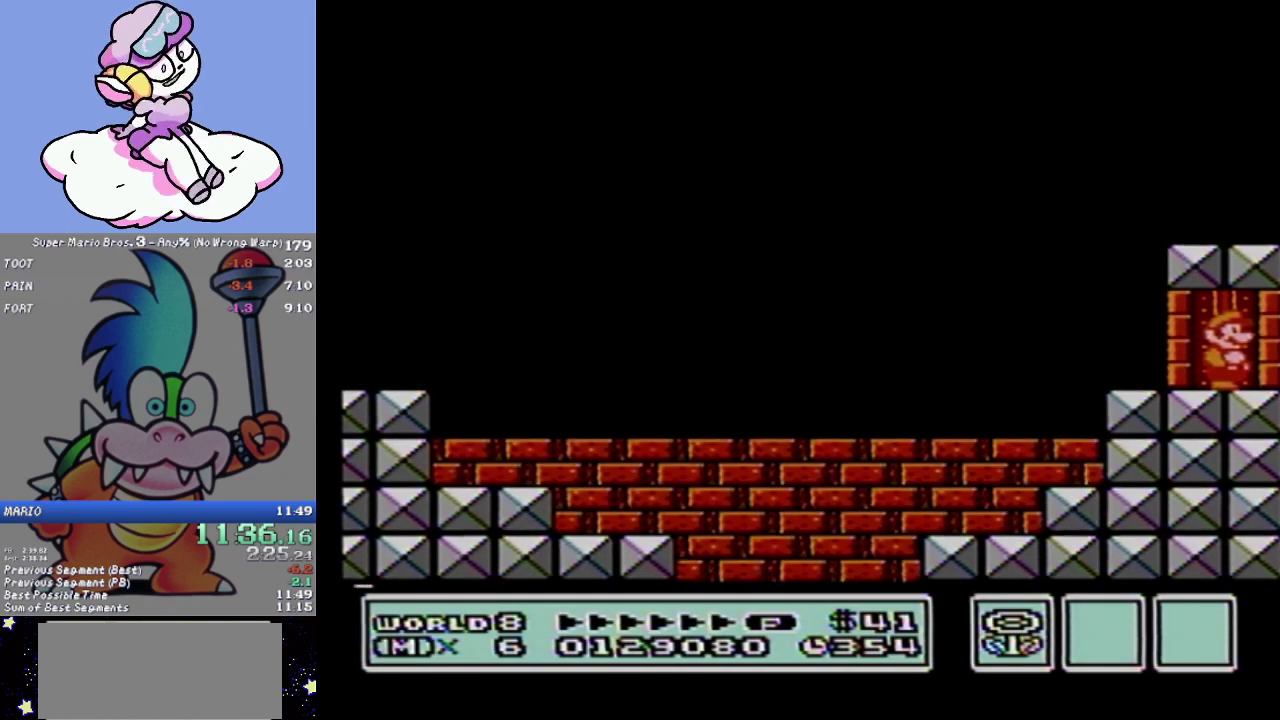
{"buttons": ["DPAD_UP"], "events": []}
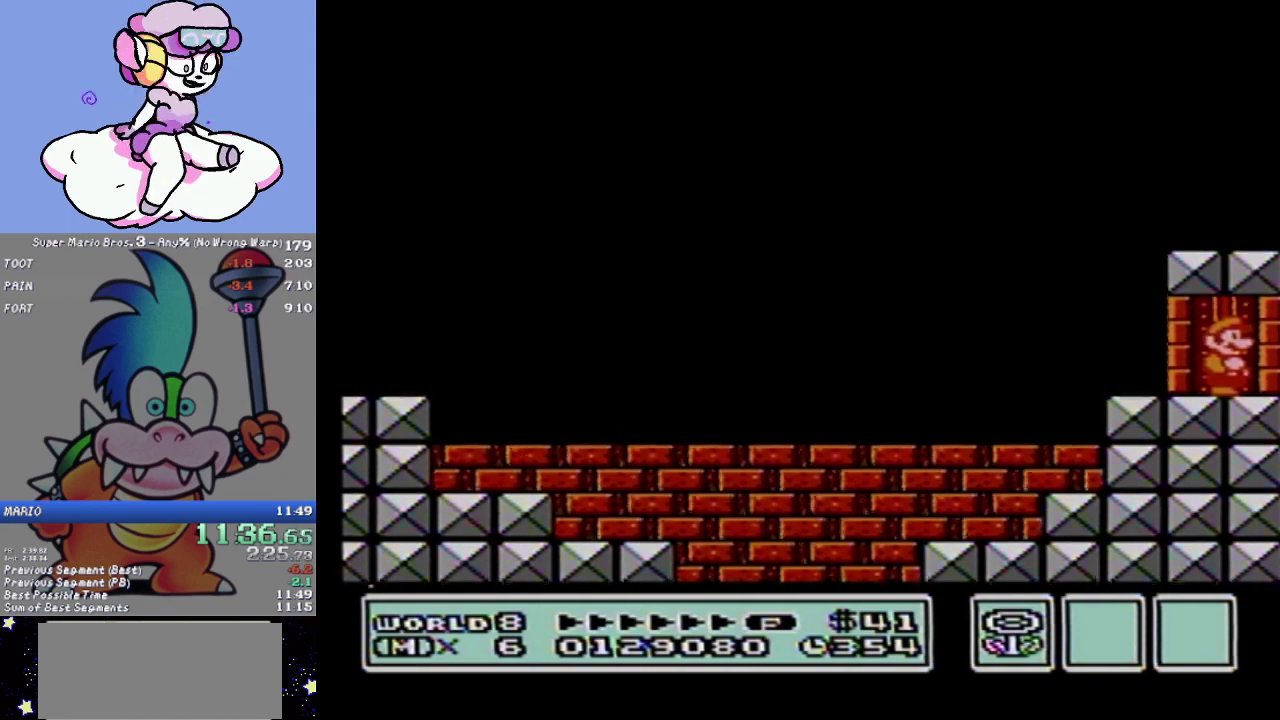
{"buttons": ["DPAD_UP"], "events": []}
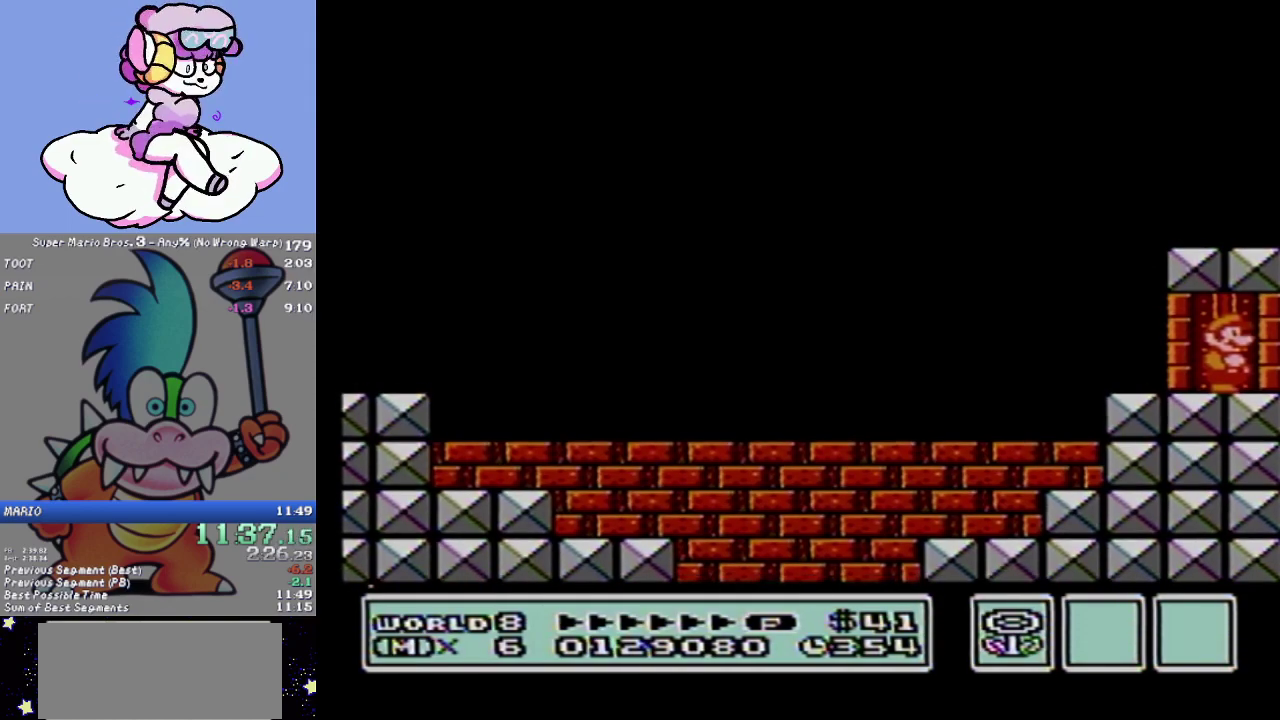
{"buttons": ["DPAD_UP"], "events": []}
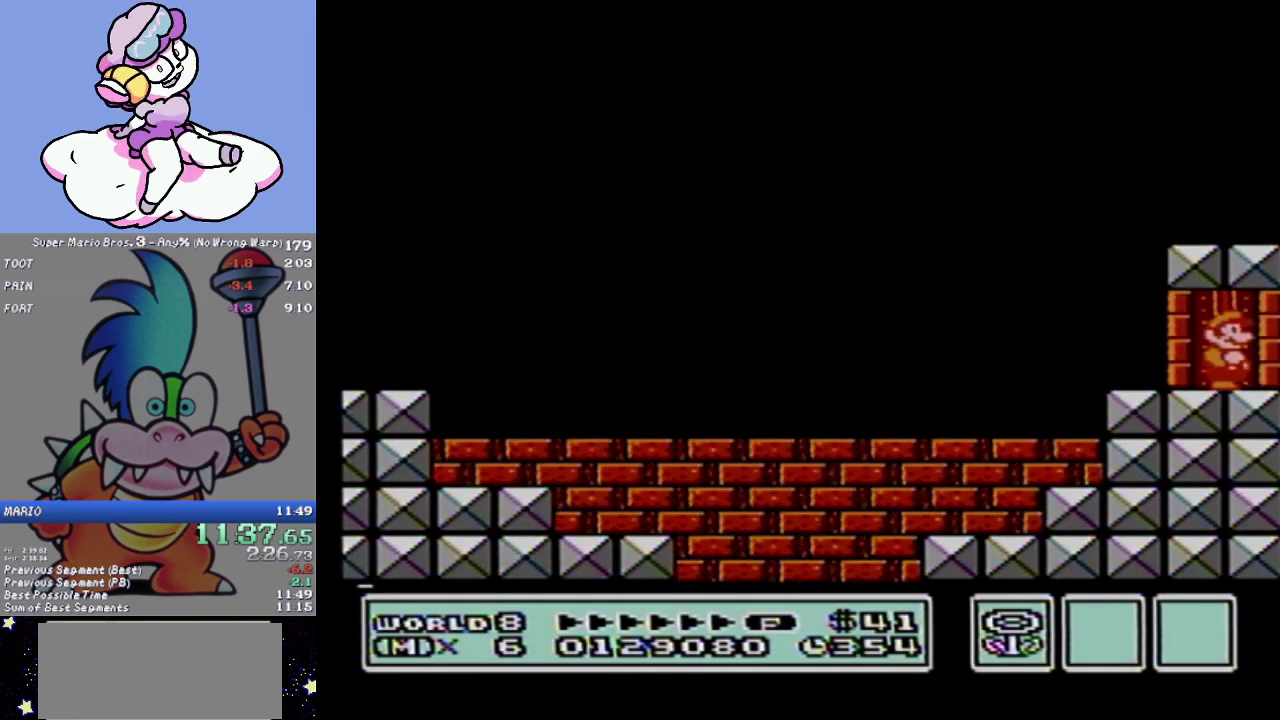
{"buttons": ["DPAD_UP"], "events": []}
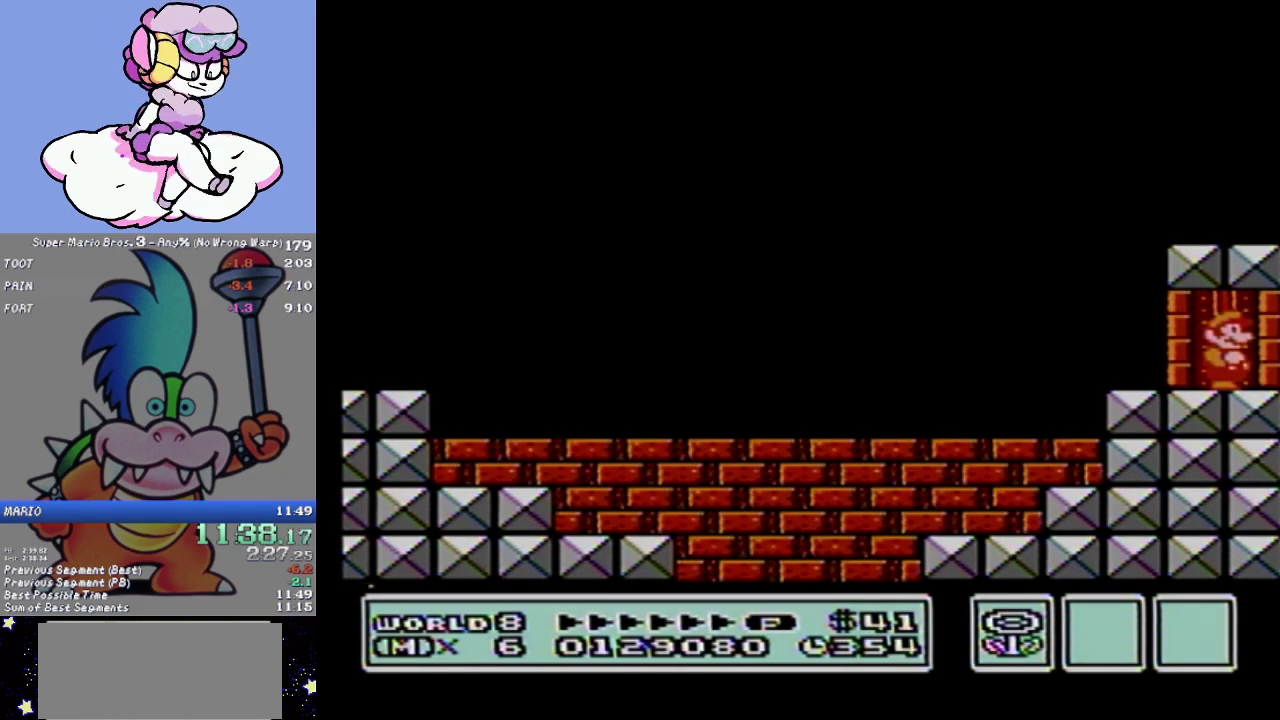
{"buttons": ["DPAD_UP"], "events": []}
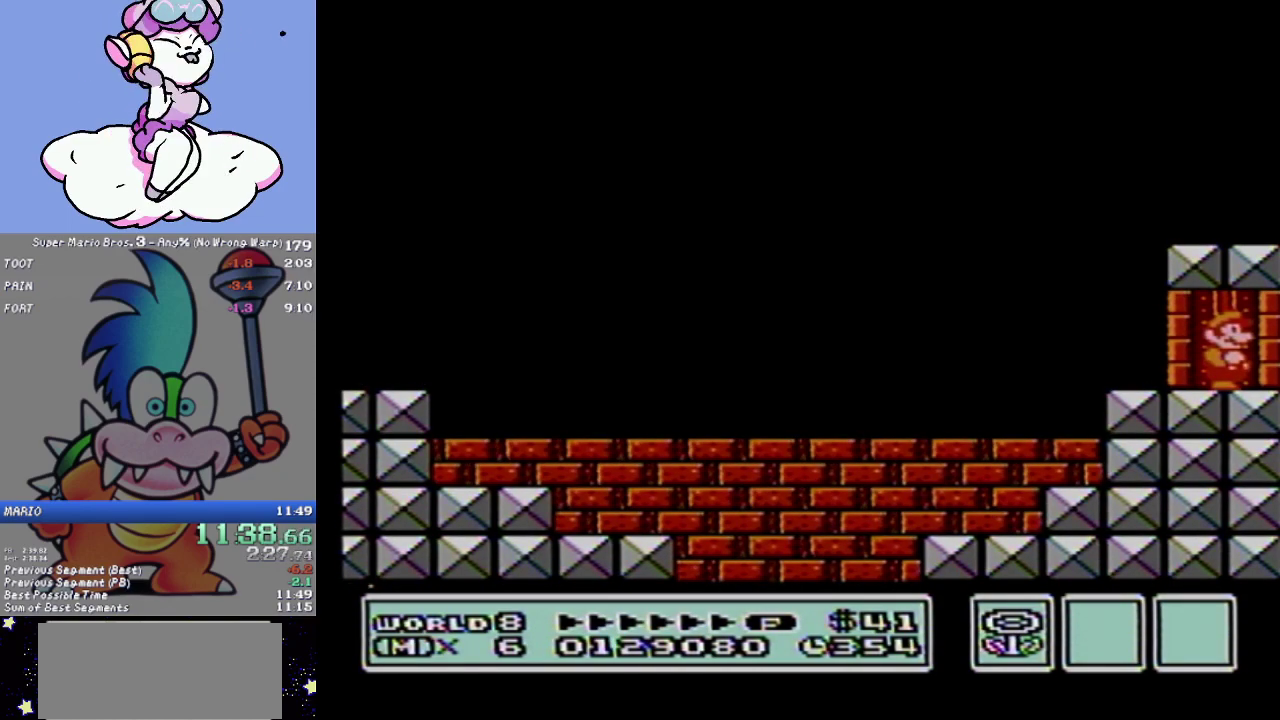
{"buttons": ["DPAD_UP"], "events": []}
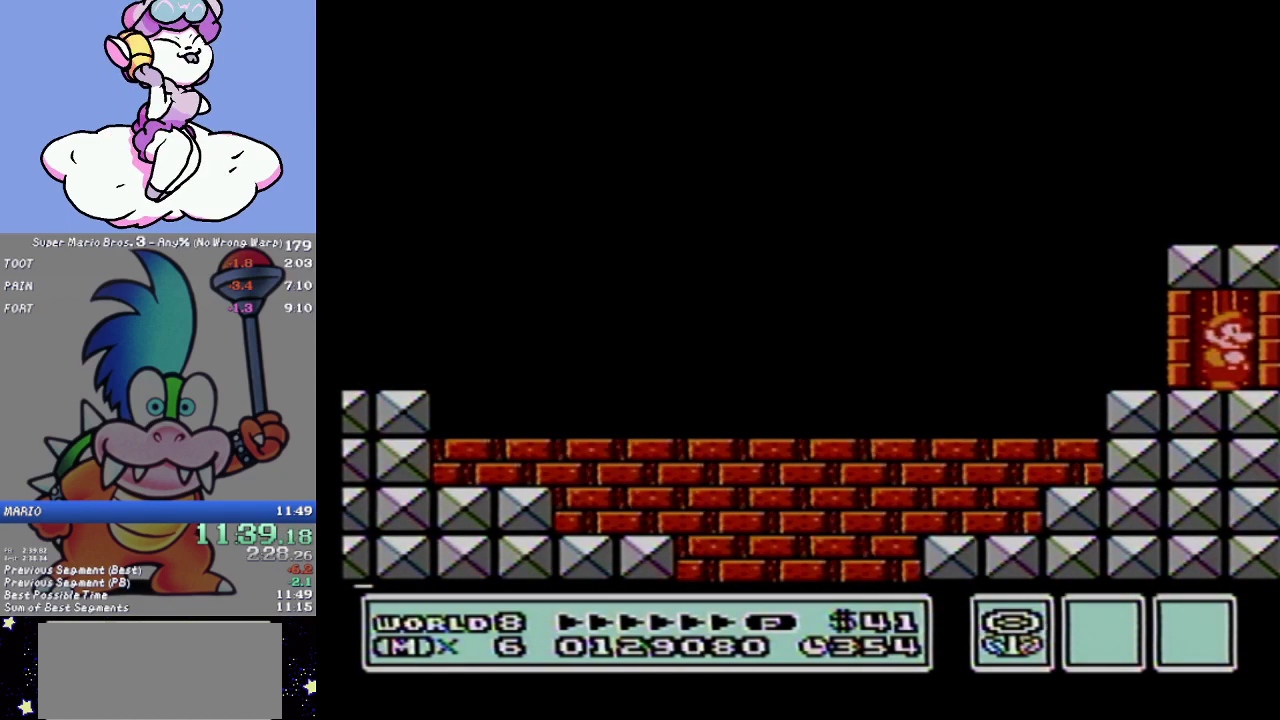
{"buttons": ["DPAD_UP"], "events": []}
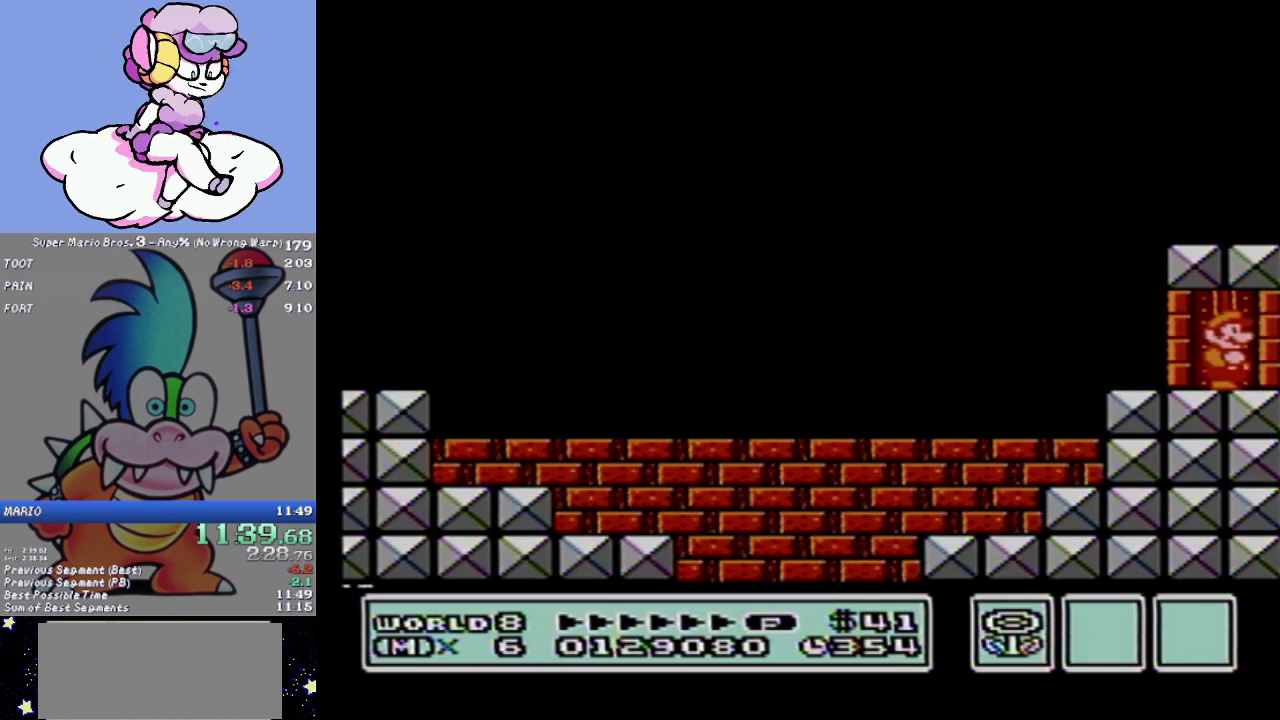
{"buttons": ["DPAD_UP"], "events": []}
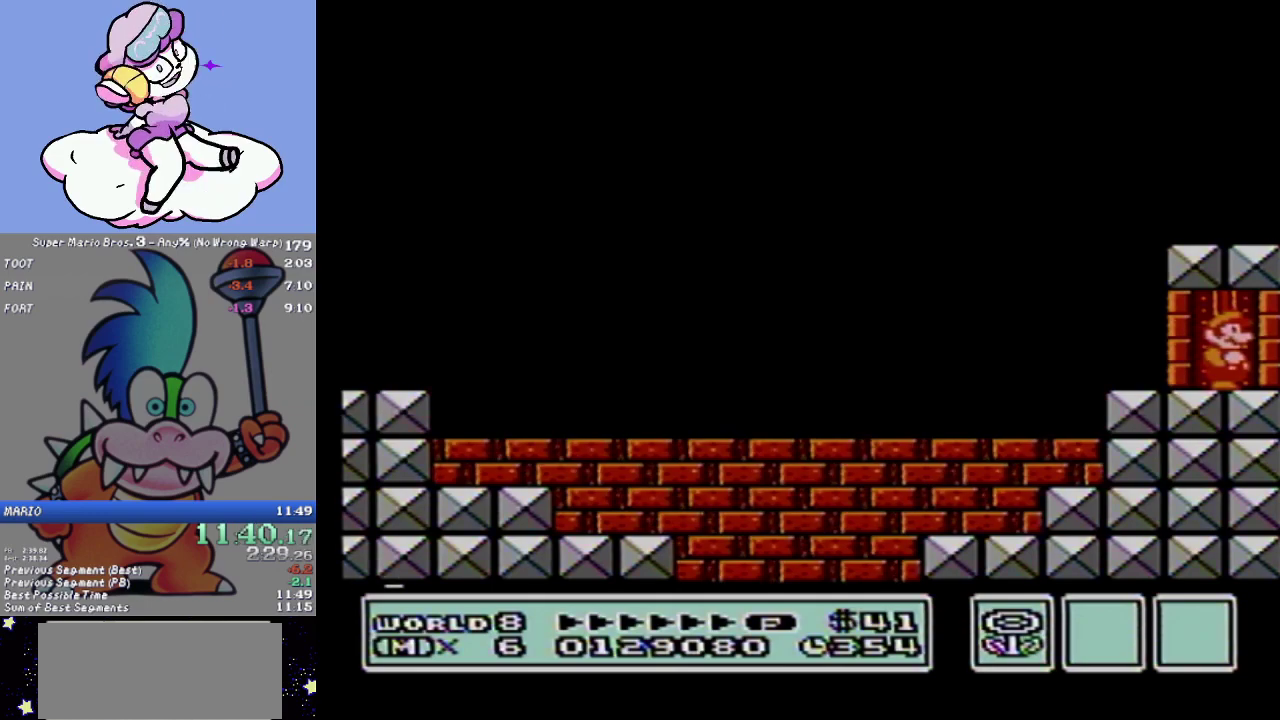
{"buttons": ["DPAD_UP"], "events": []}
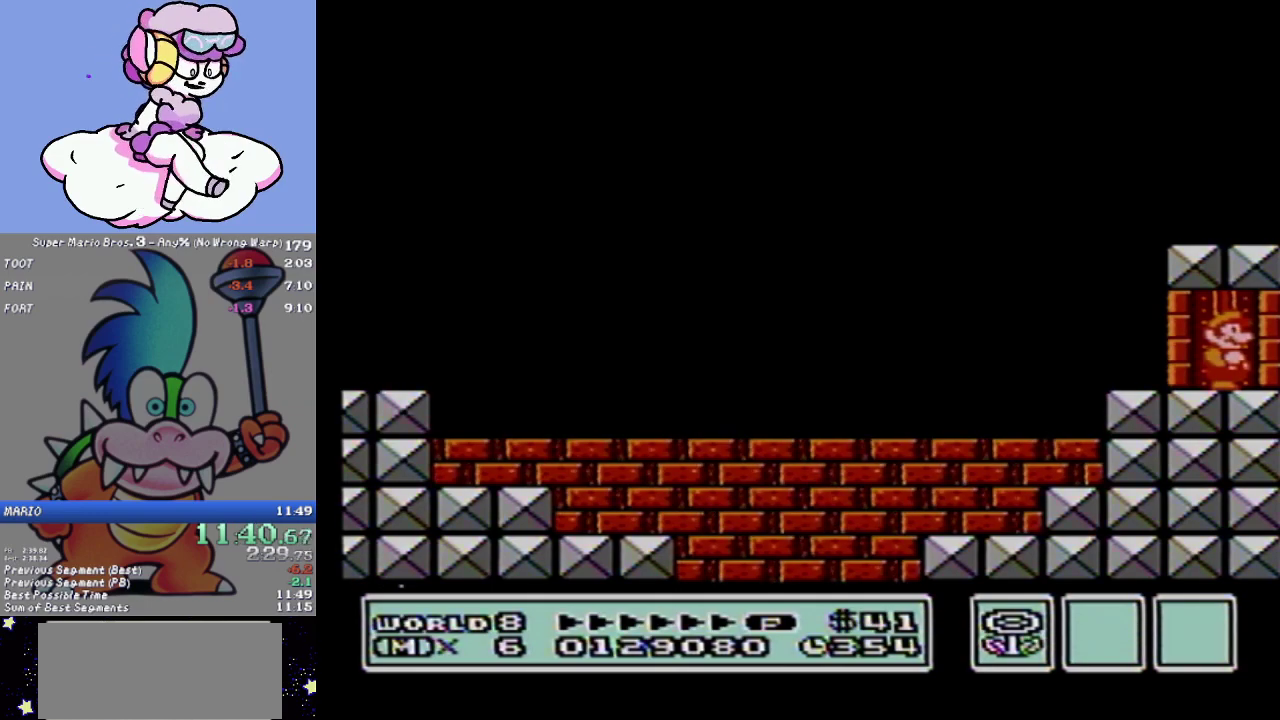
{"buttons": ["DPAD_UP"], "events": []}
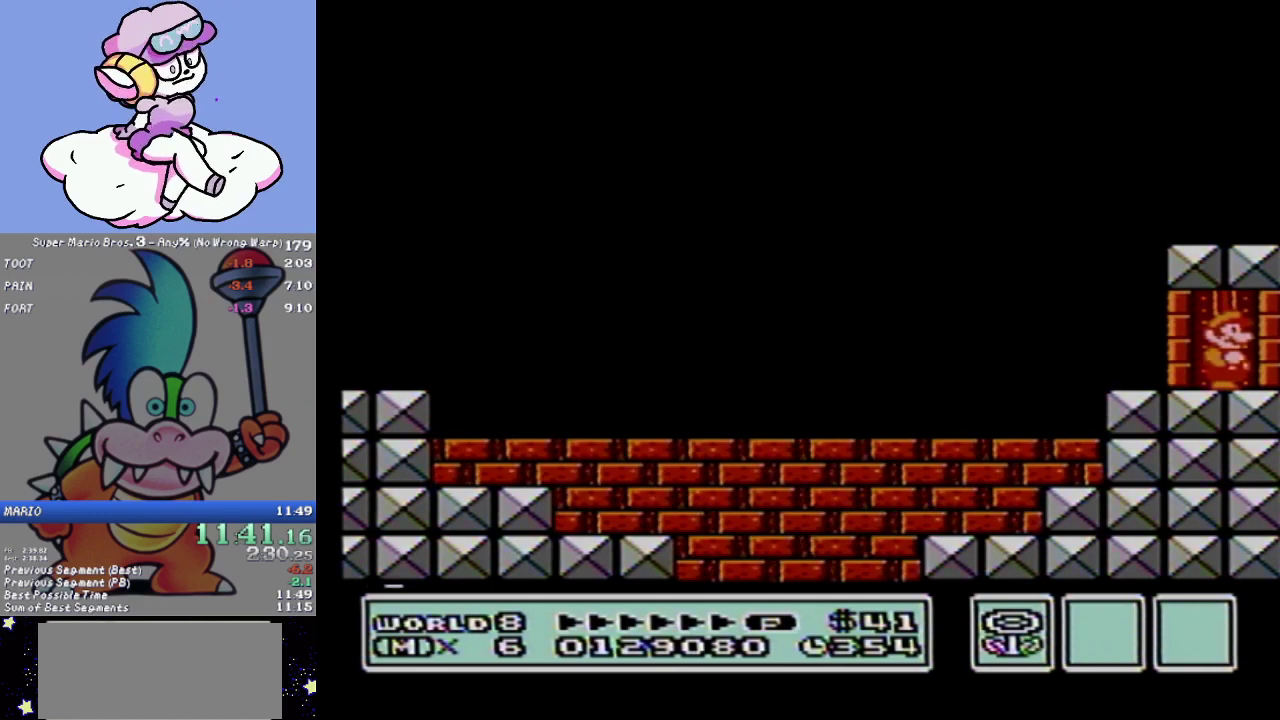
{"buttons": ["DPAD_UP"], "events": []}
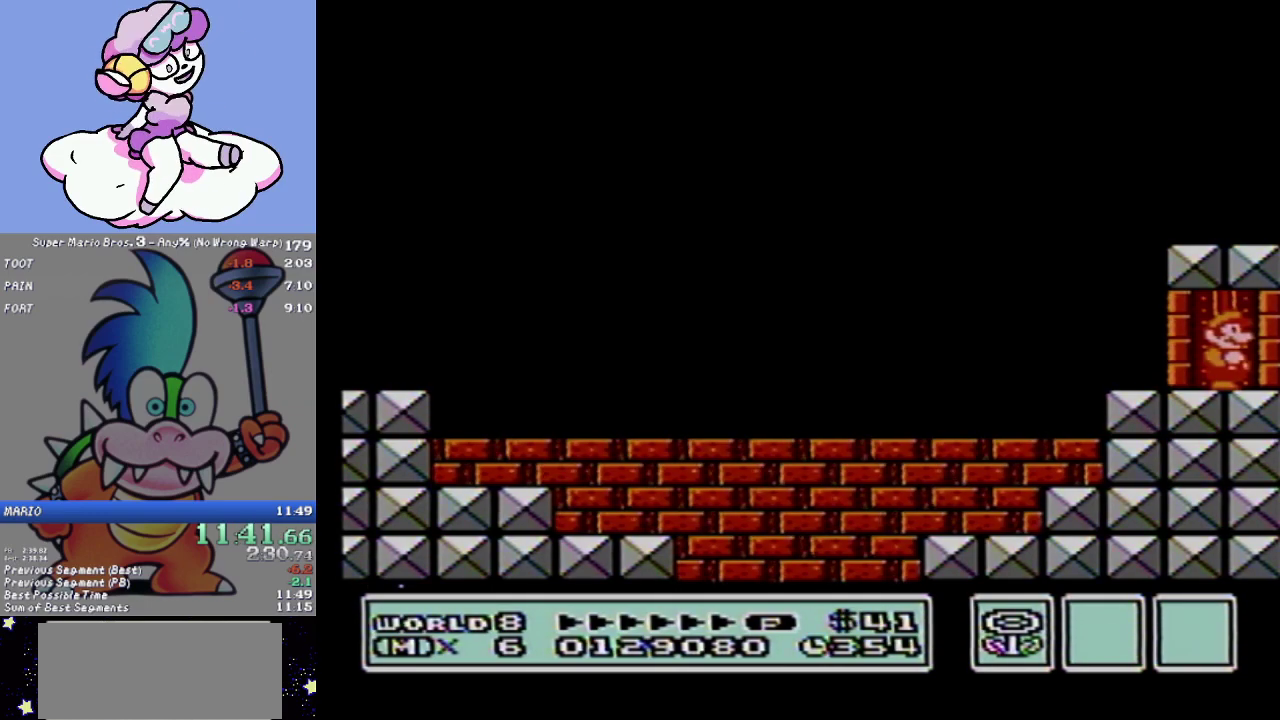
{"buttons": ["DPAD_UP"], "events": []}
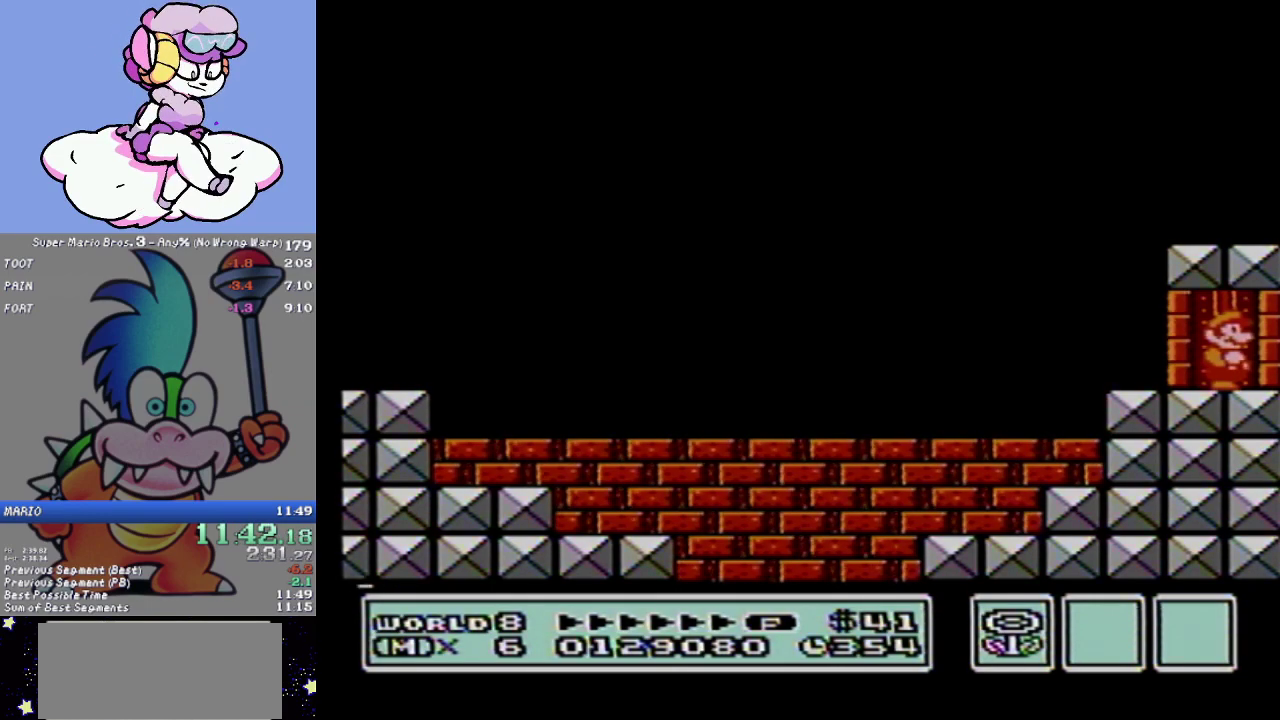
{"buttons": ["DPAD_UP"], "events": []}
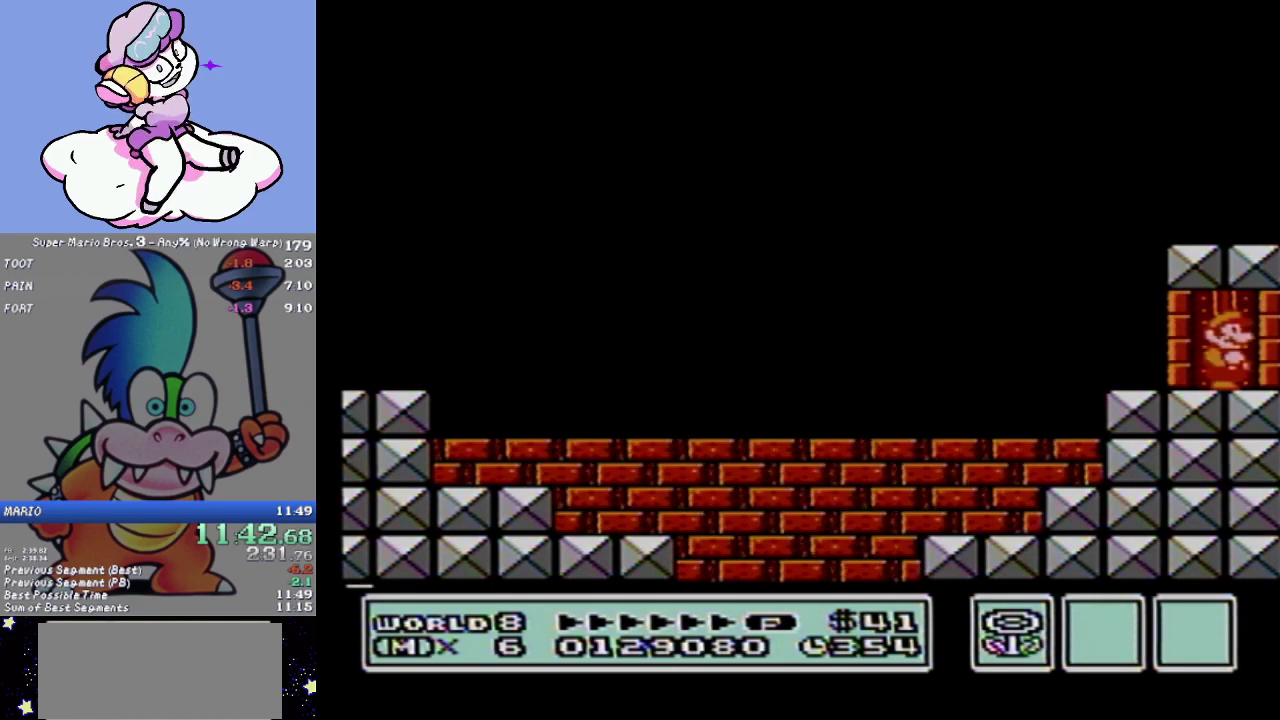
{"buttons": ["DPAD_UP"], "events": []}
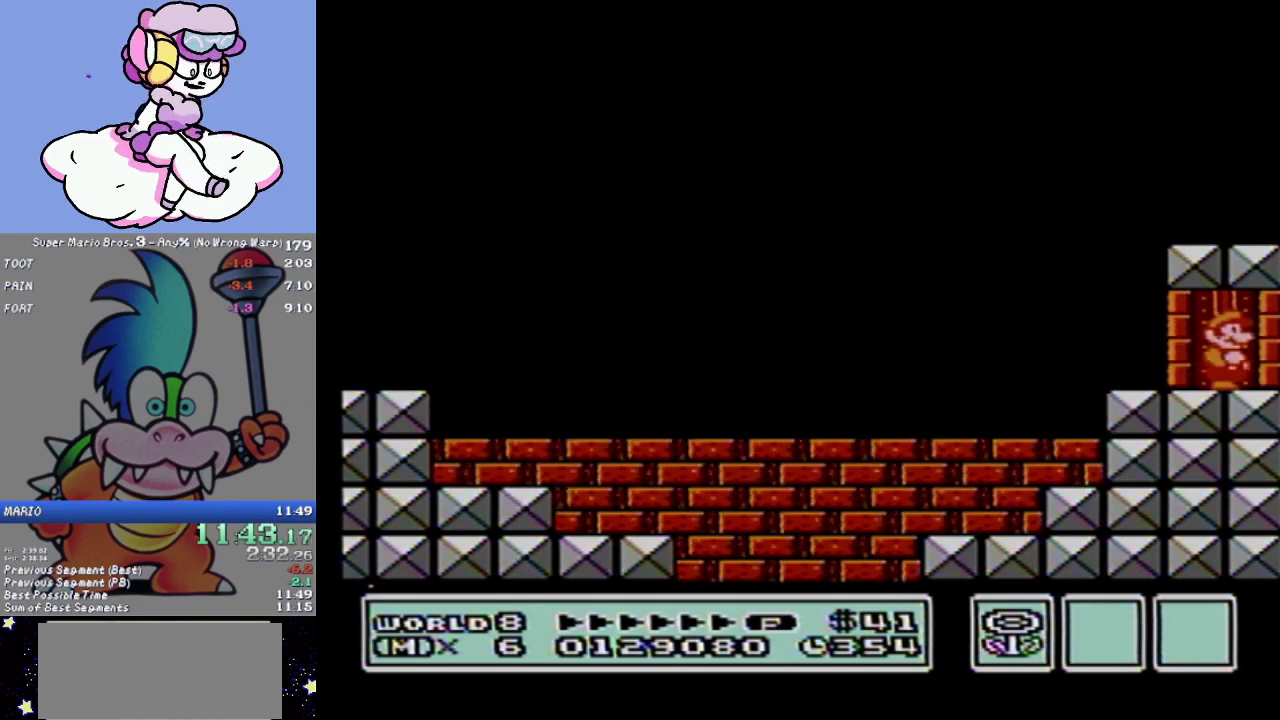
{"buttons": ["DPAD_UP"], "events": []}
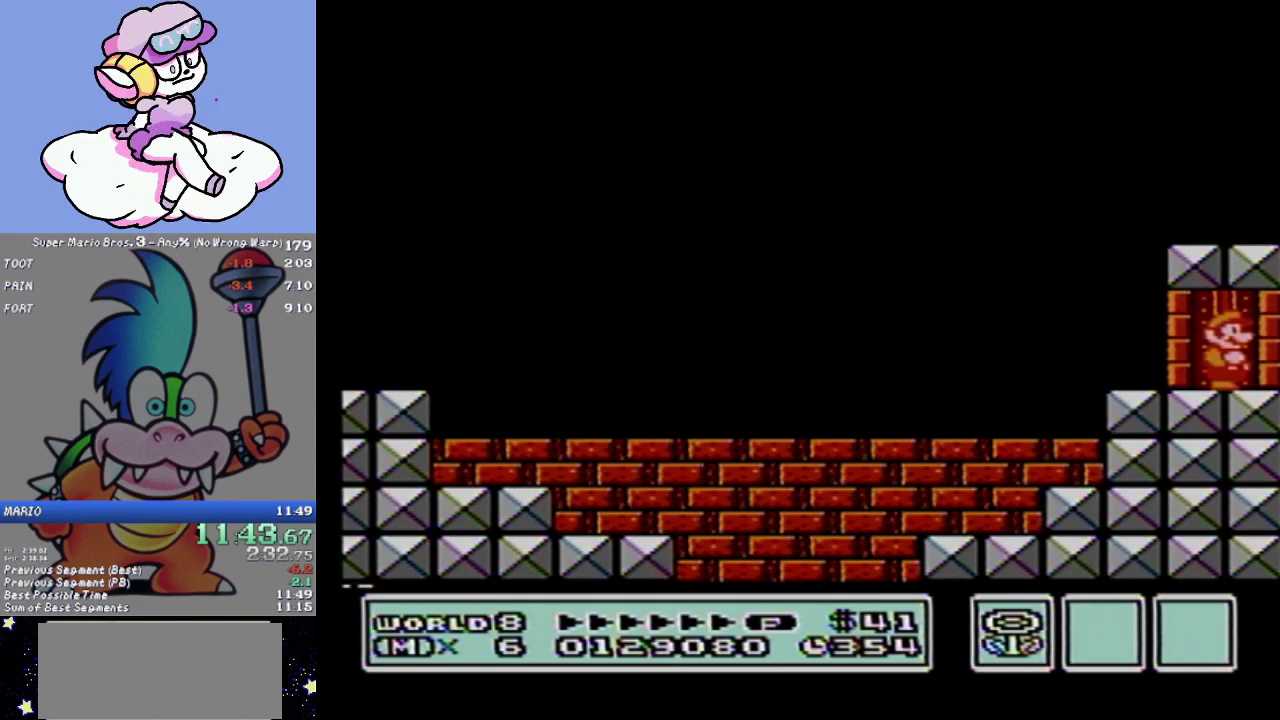
{"buttons": ["DPAD_UP"], "events": []}
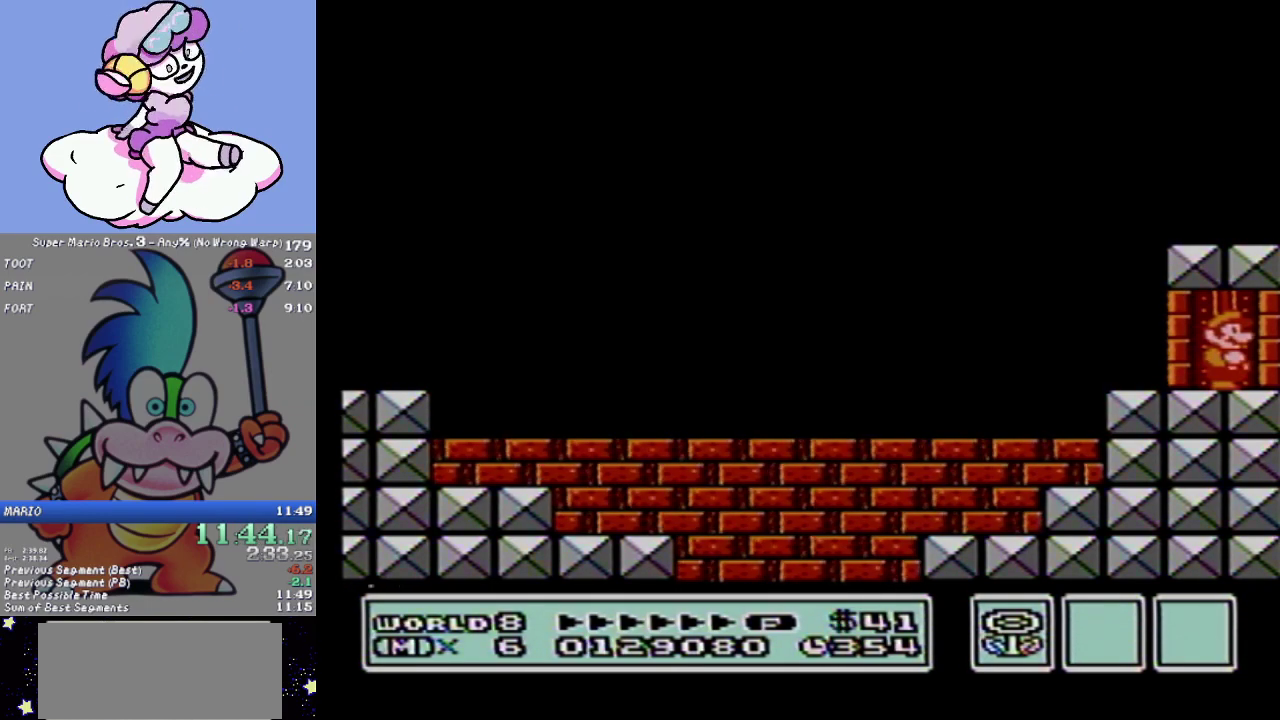
{"buttons": ["DPAD_UP"], "events": []}
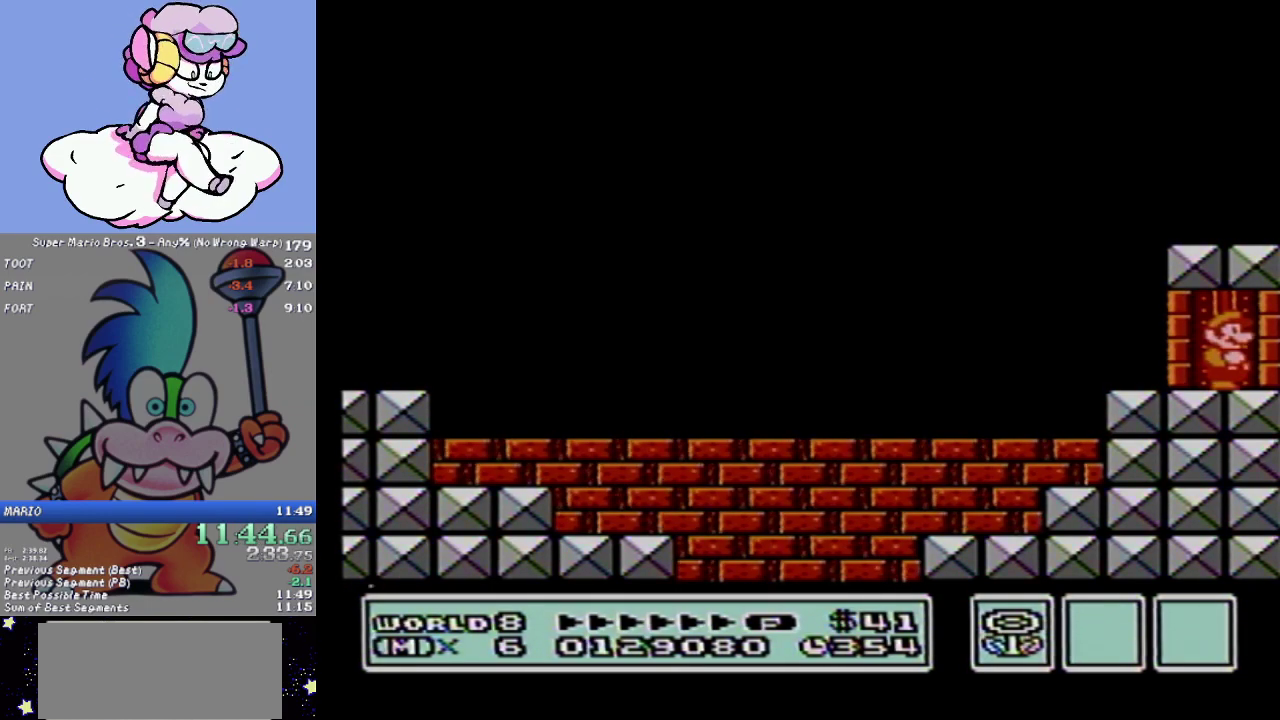
{"buttons": ["DPAD_UP"], "events": []}
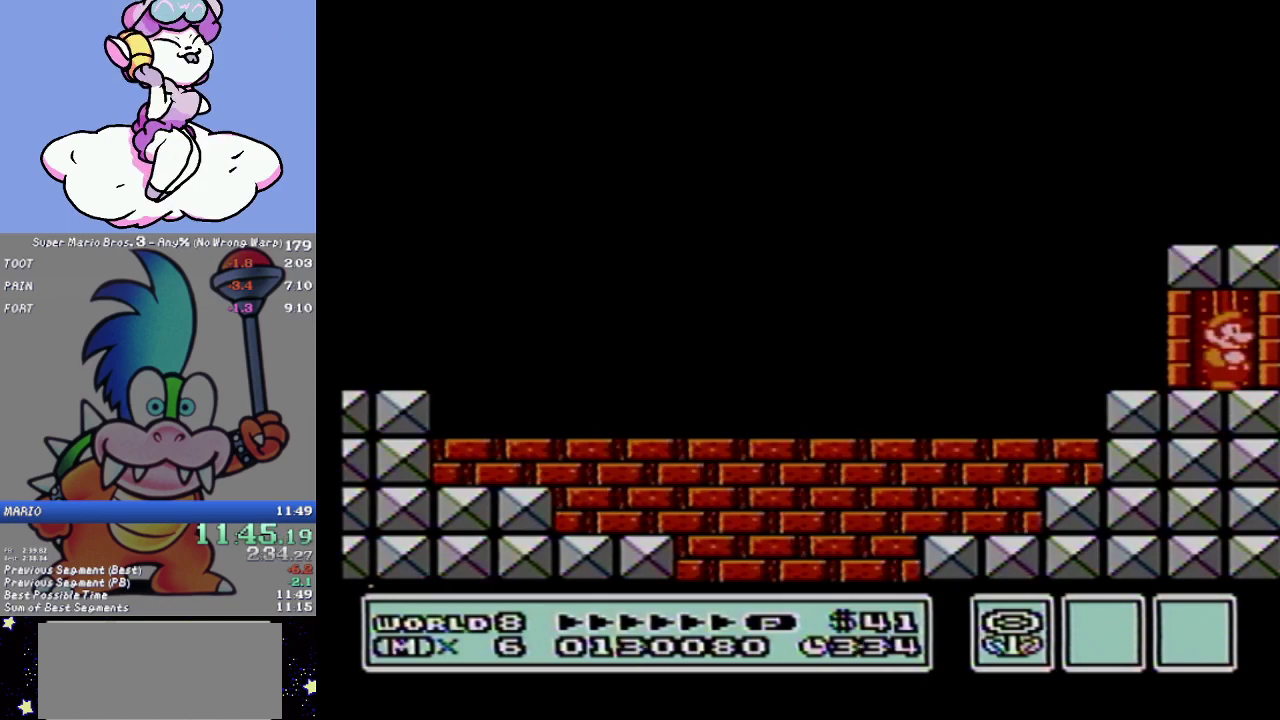
{"buttons": ["DPAD_UP"], "events": []}
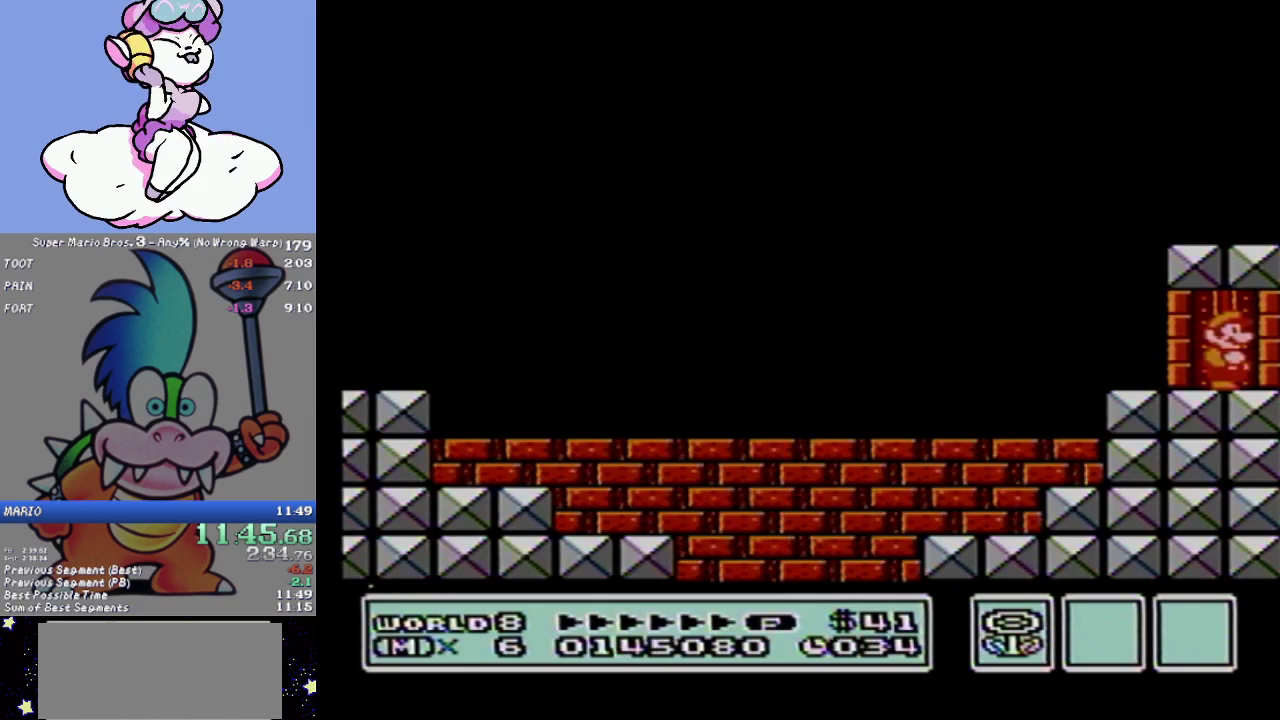
{"buttons": ["DPAD_UP"], "events": []}
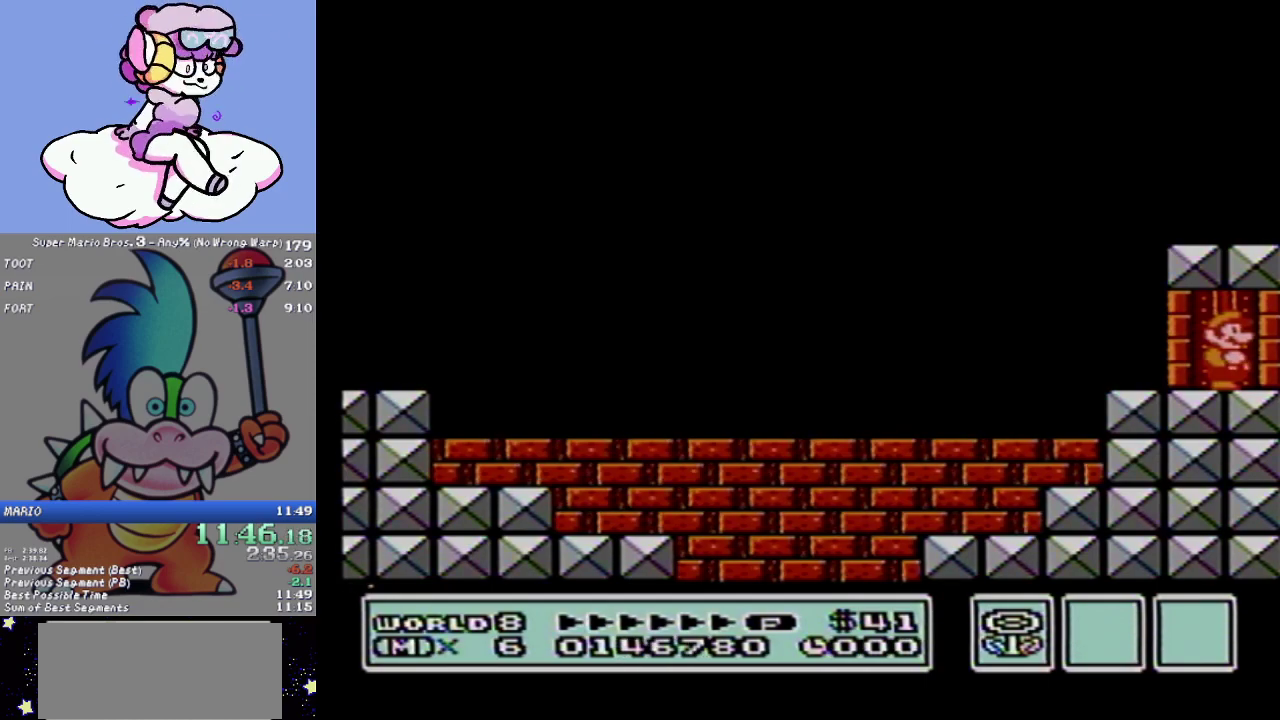
{"buttons": ["DPAD_UP"], "events": []}
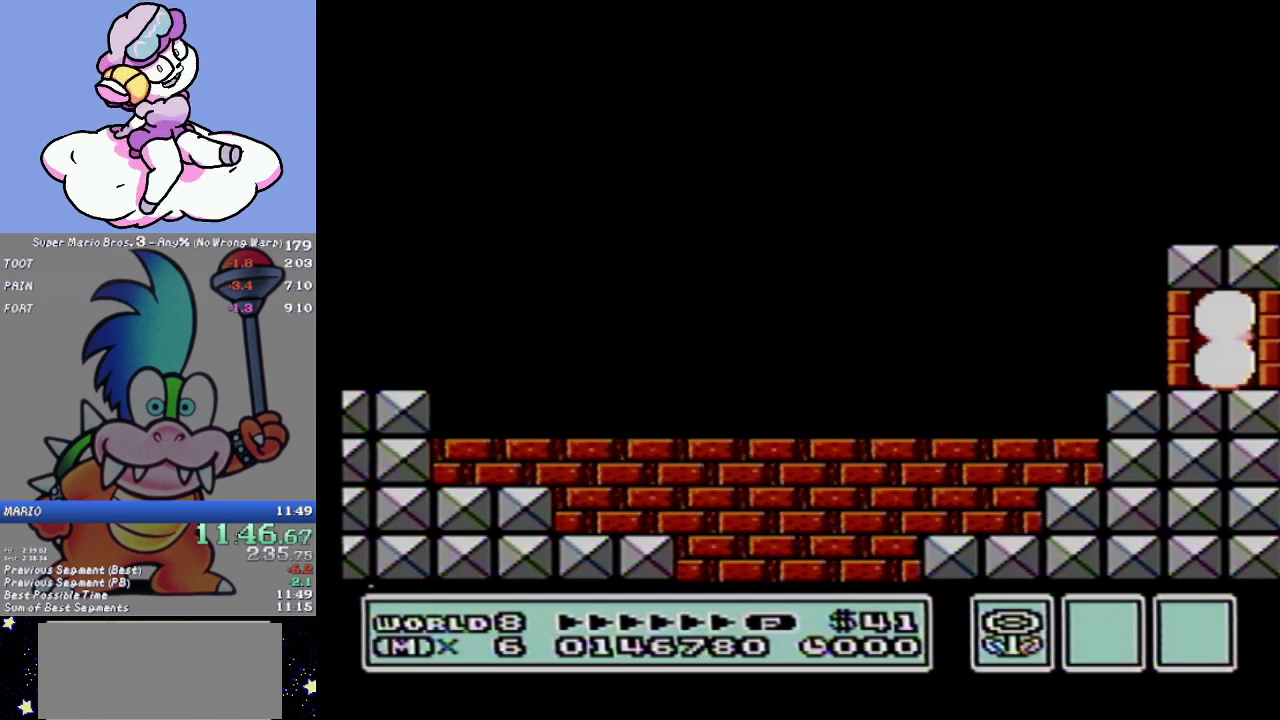
{"buttons": ["DPAD_UP"], "events": []}
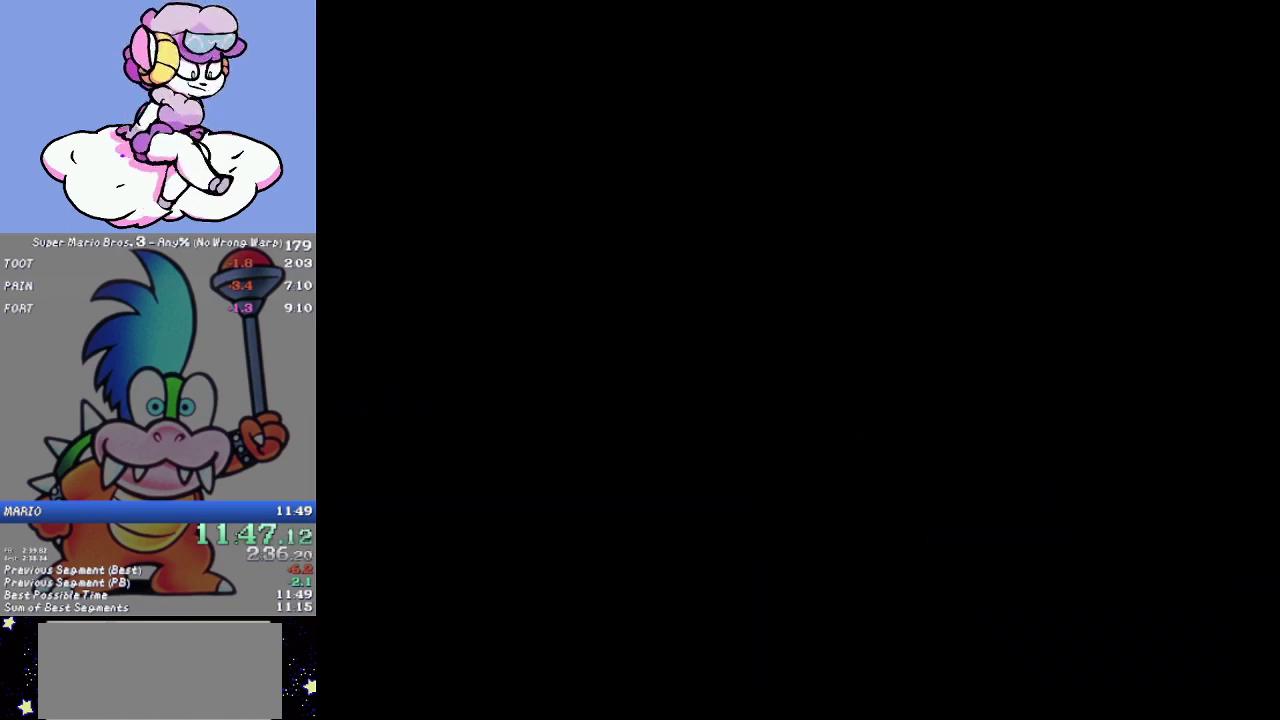
{"buttons": [], "events": [[267, "DPAD_UP", "up"]]}
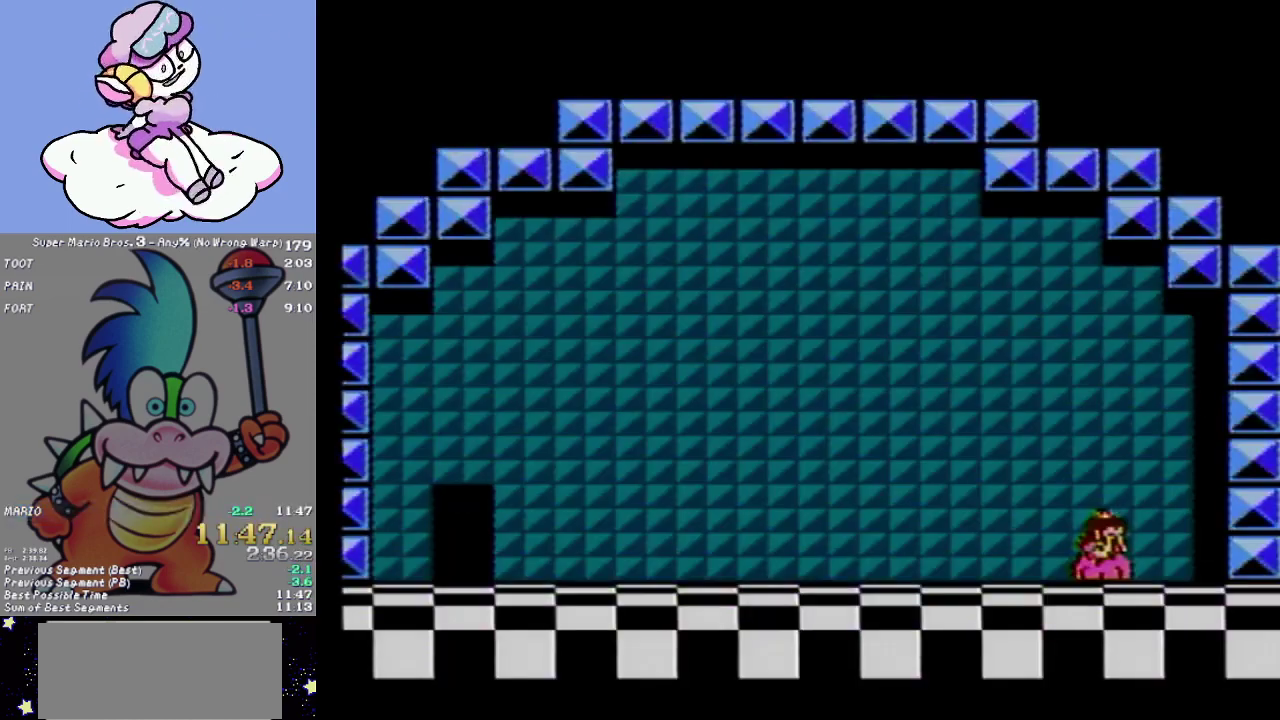
{"buttons": [], "events": []}
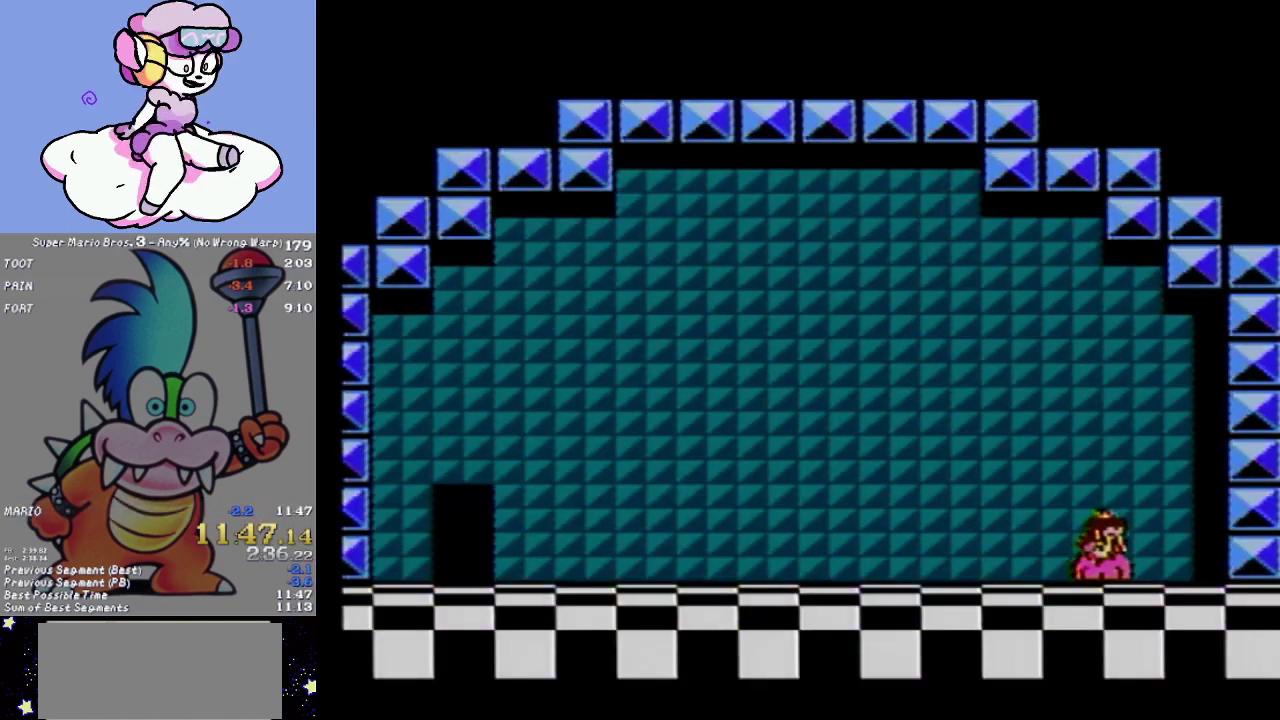
{"buttons": [], "events": []}
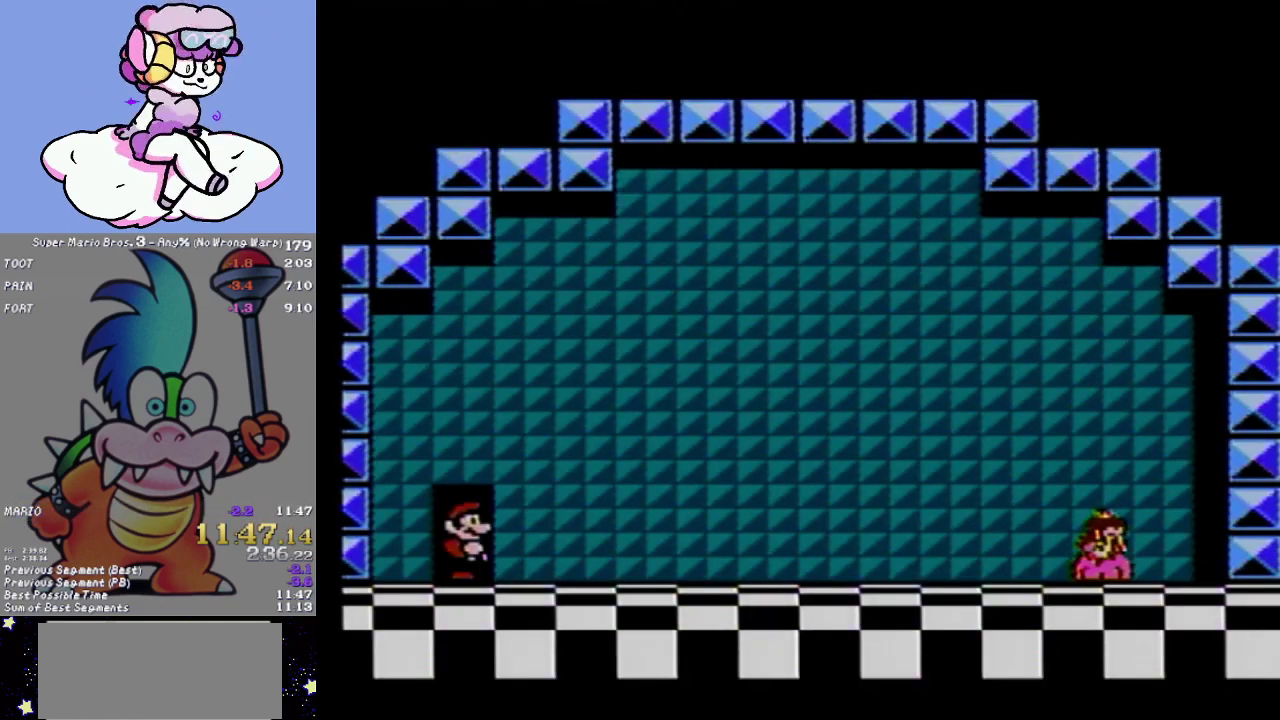
{"buttons": [], "events": []}
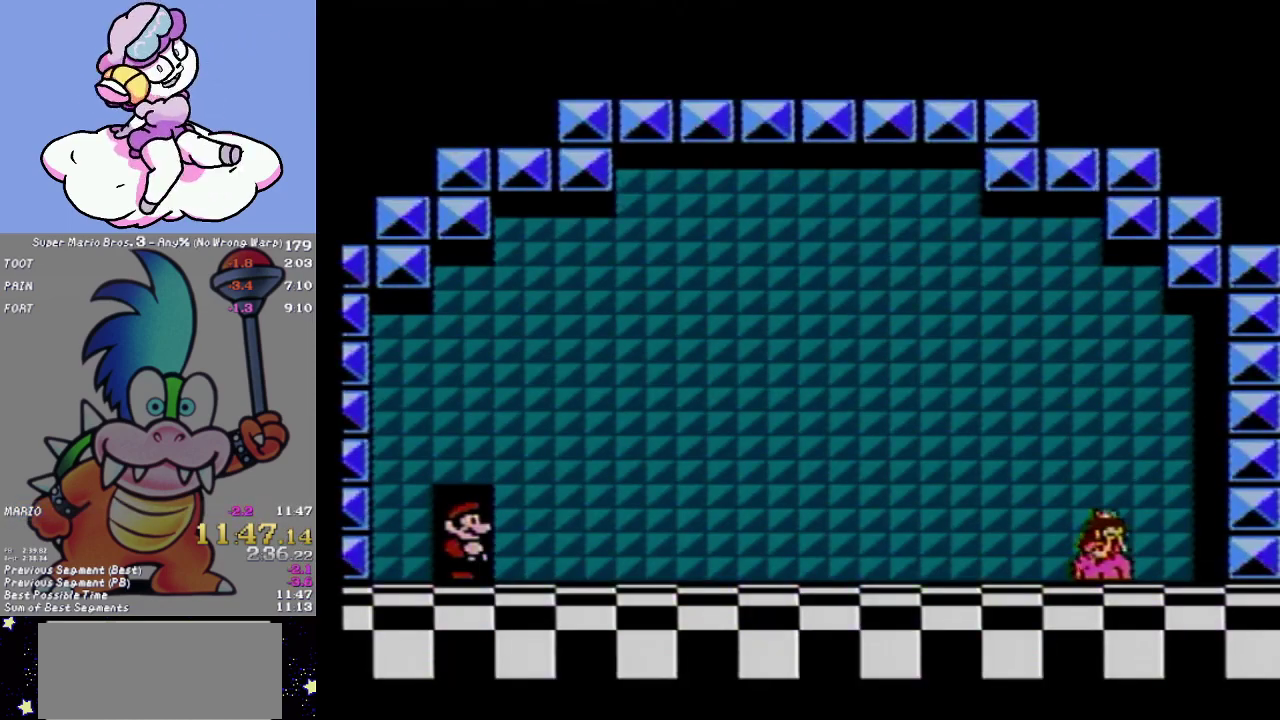
{"buttons": [], "events": []}